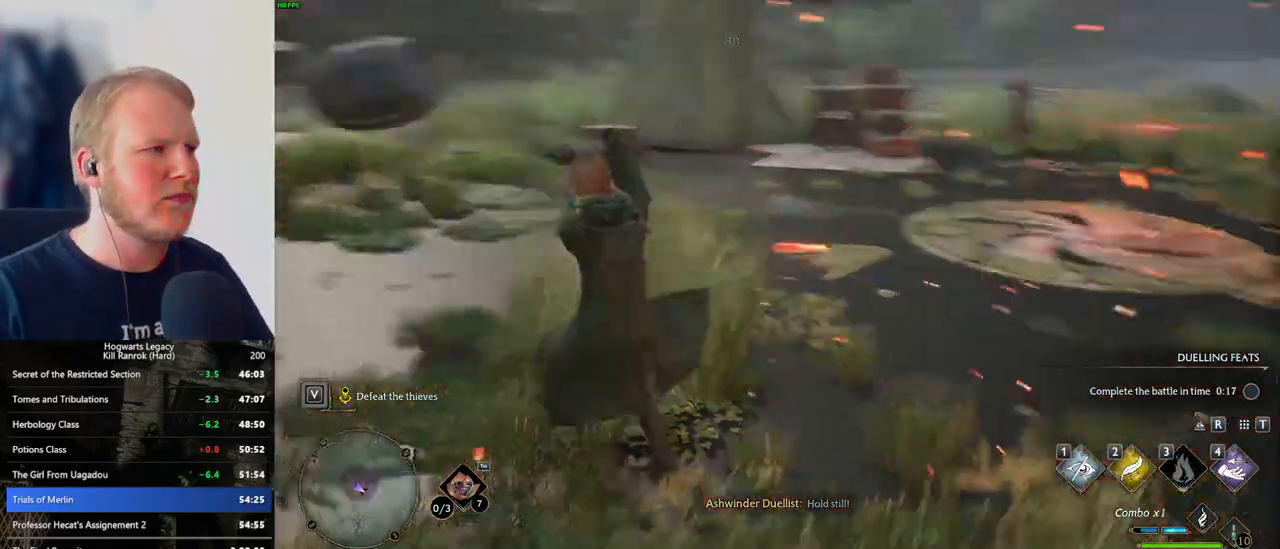
Gameplay with keyboard and mouse; each line is a JSON object with the keys and mouse buttons held at the frame after it. "events" lists presses ("down") and releases ("up") of ".", "/", "0", "1", "2", "3", "4", "5", "6", "7", "8", "9", "a", "alt_l", "alt_r", "b", "backslash", "backspace", "c", "caps_lock", "comma", "ctrl_l", "ctrl_r", "d", "e", "equals", "escape", "f", "f1", "f10", "f11", "f12", "f2", "f3", "f4", "f5", "f6", "f7", "f8", "f9", "g", "h", "i", "j", "k", "l", "lbracket", "m", "minus", "n", "o", "p", "q", "quote", "r", "rbracket", "return", "s", "semicolon", "shift_l", "shift_r", "space", "super_l", "super_r", "t", "tab", "tilde", "u", "v", "w", "x", "y", "z", "mouse_left", "mouse_wheel", "mouse_right", "mouse_mb4" and "mouse_mb5" between this image and that frame as [ms after this image, input, new state], when the widget could be followed in between. "mouse_left", "mouse_wheel", "mouse_right", "mouse_mb4", "mouse_mb5" = the "left", "wheel", "right", "mb4", "mb5" buttons of the "mouse" list. No other keys are recorded. "wheel" means that the mouse wheel is clicked or scrolled. Mouse movement is not recorded.
{"keys": [], "mouse": [], "events": []}
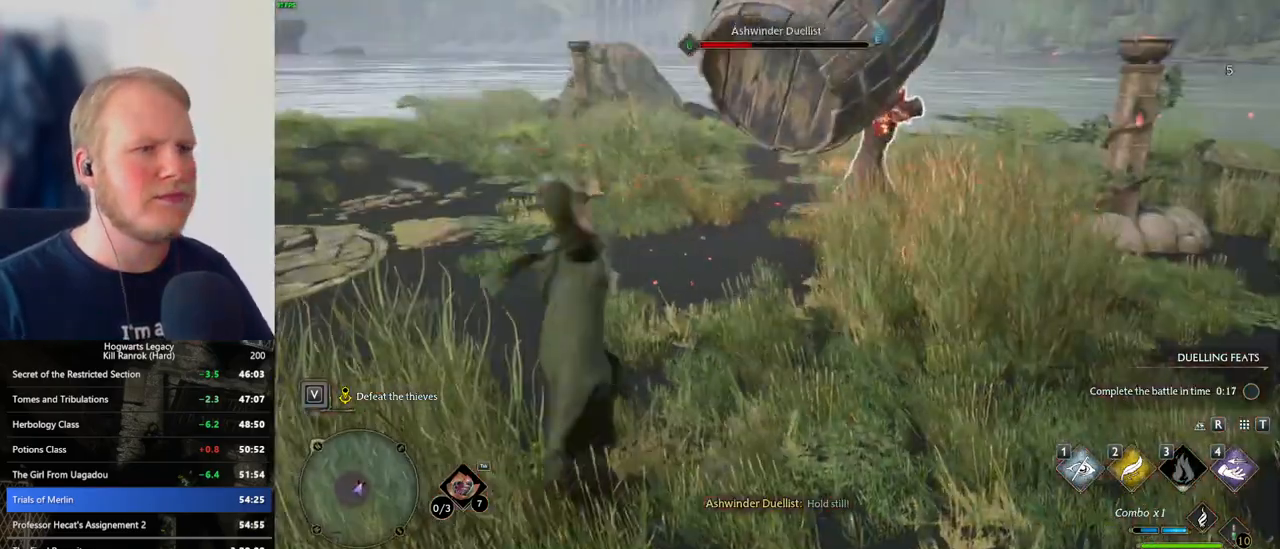
{"keys": ["a", "space", "w"], "mouse": [], "events": [[283, "a", "down"], [300, "w", "down"], [416, "space", "down"]]}
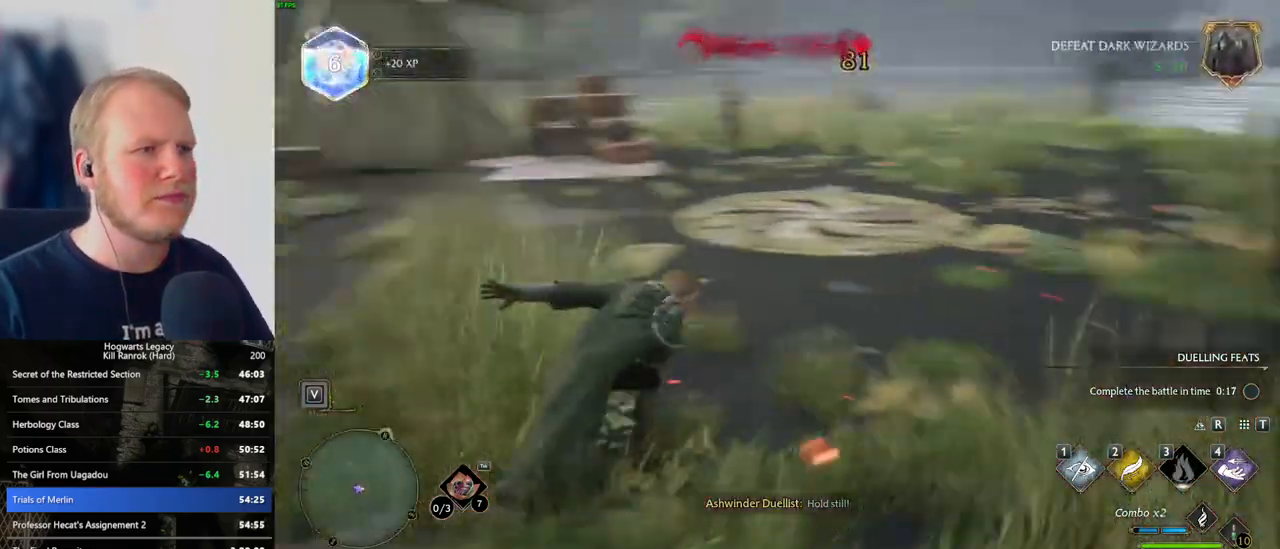
{"keys": ["w"], "mouse": [], "events": [[50, "space", "up"], [266, "space", "down"], [350, "space", "up"], [400, "a", "up"]]}
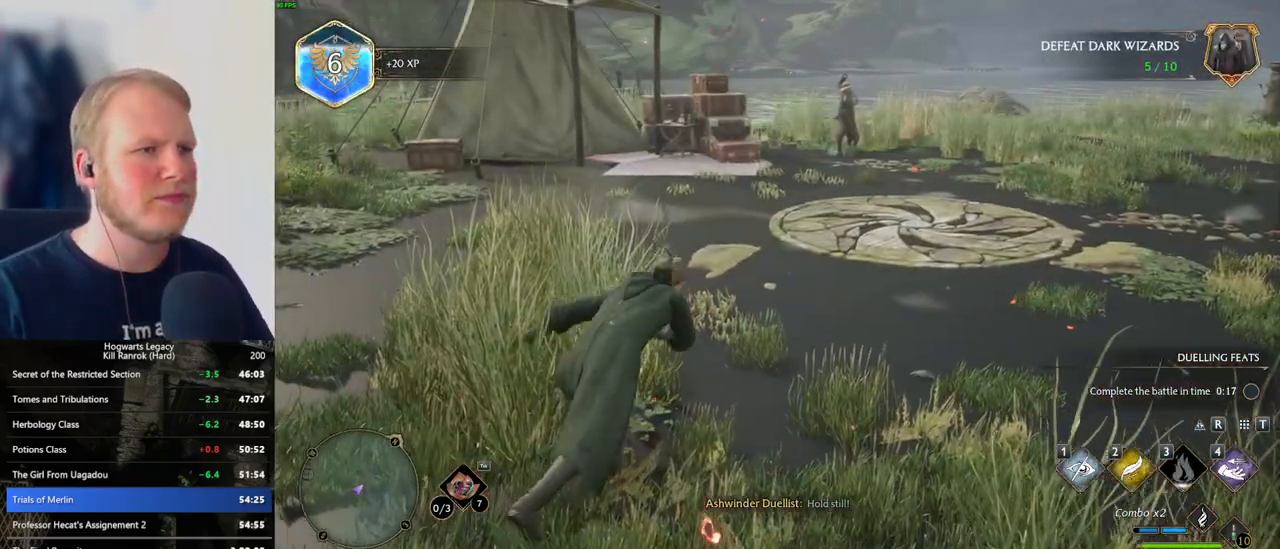
{"keys": ["w"], "mouse": [], "events": []}
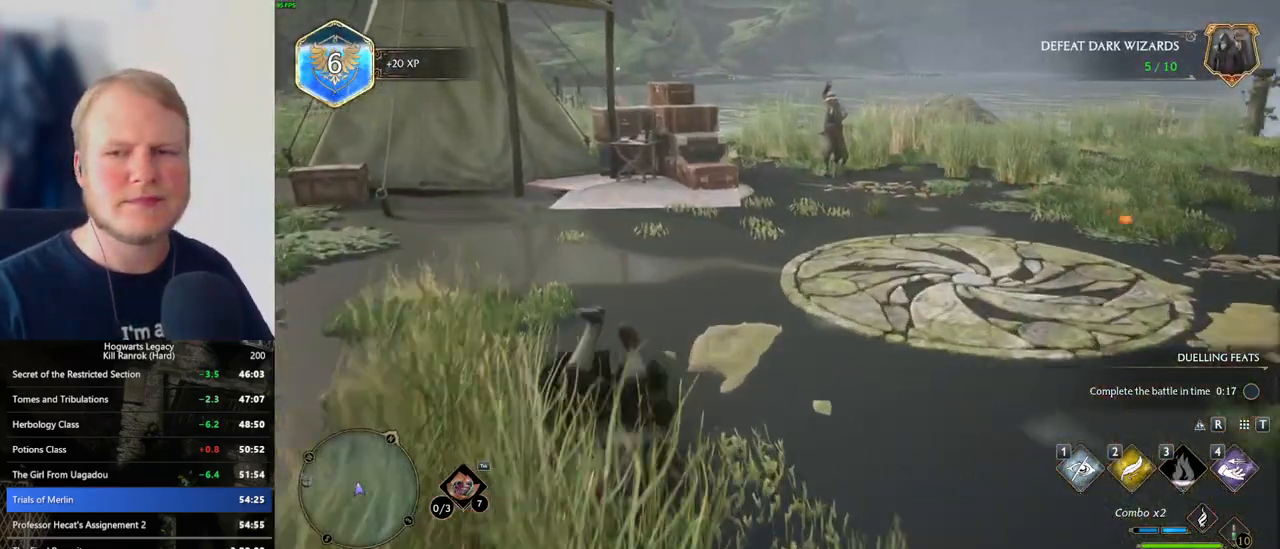
{"keys": ["w"], "mouse": [], "events": []}
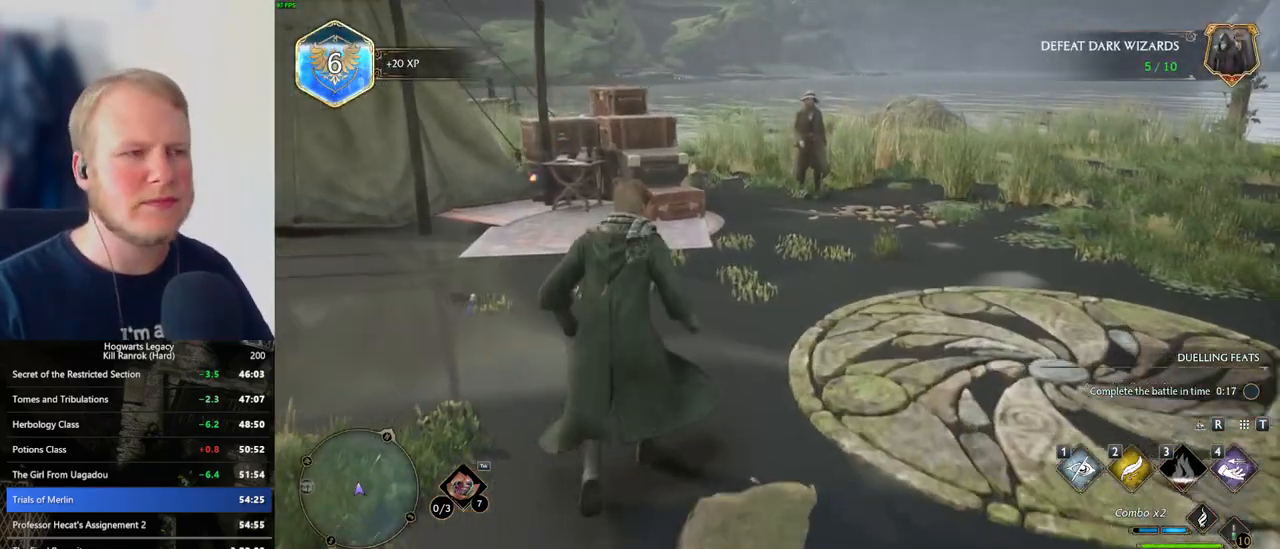
{"keys": [], "mouse": [], "events": [[266, "d", "down"], [466, "d", "up"], [500, "w", "up"]]}
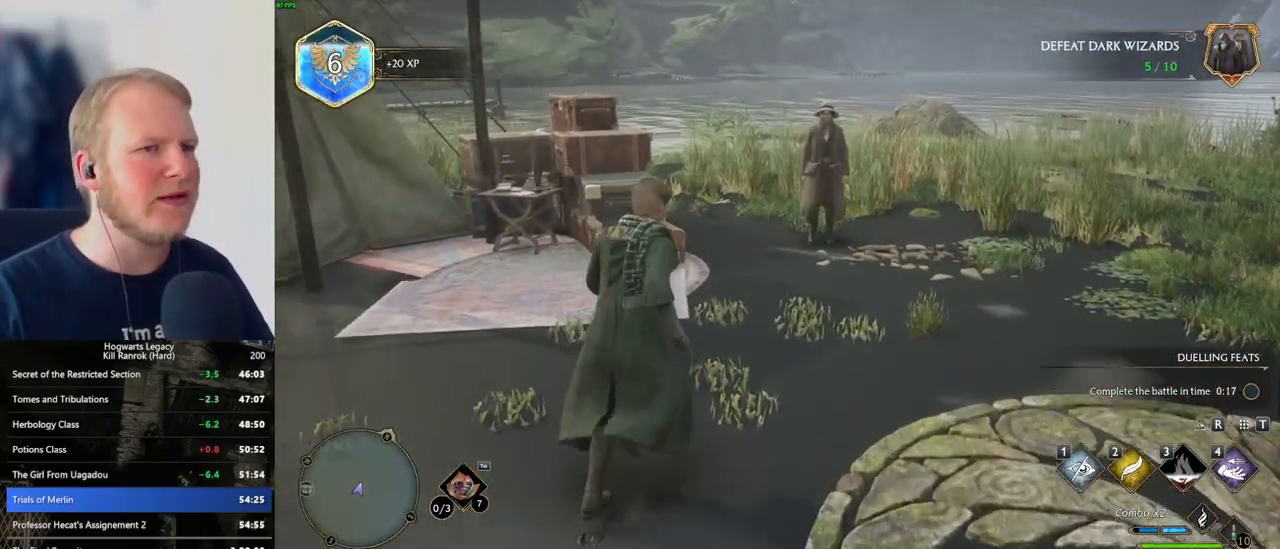
{"keys": [], "mouse": [], "events": []}
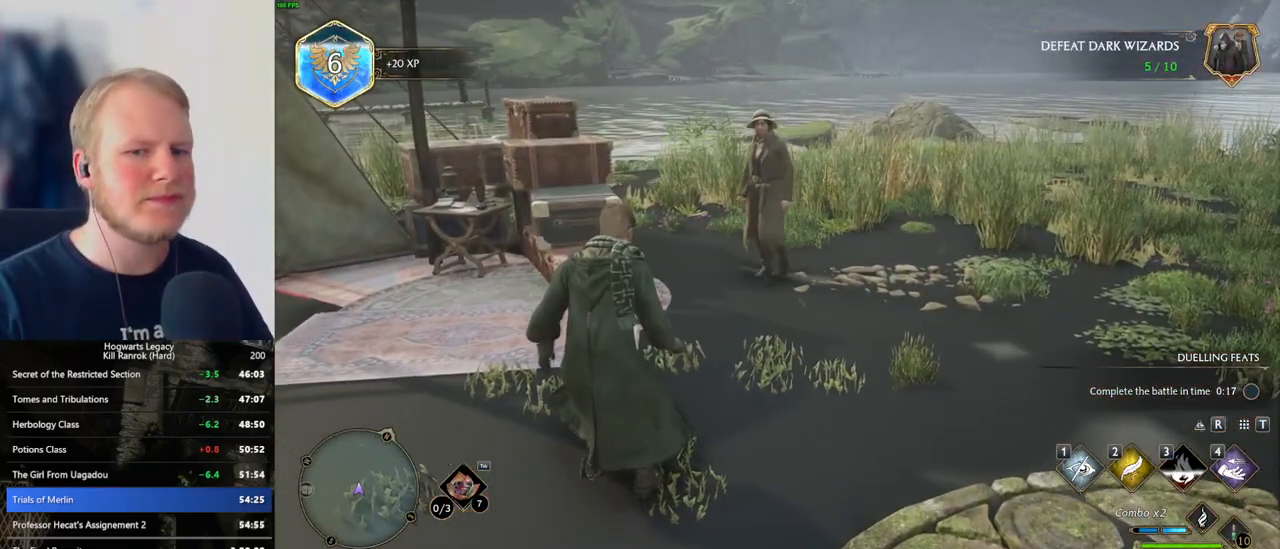
{"keys": [], "mouse": [], "events": []}
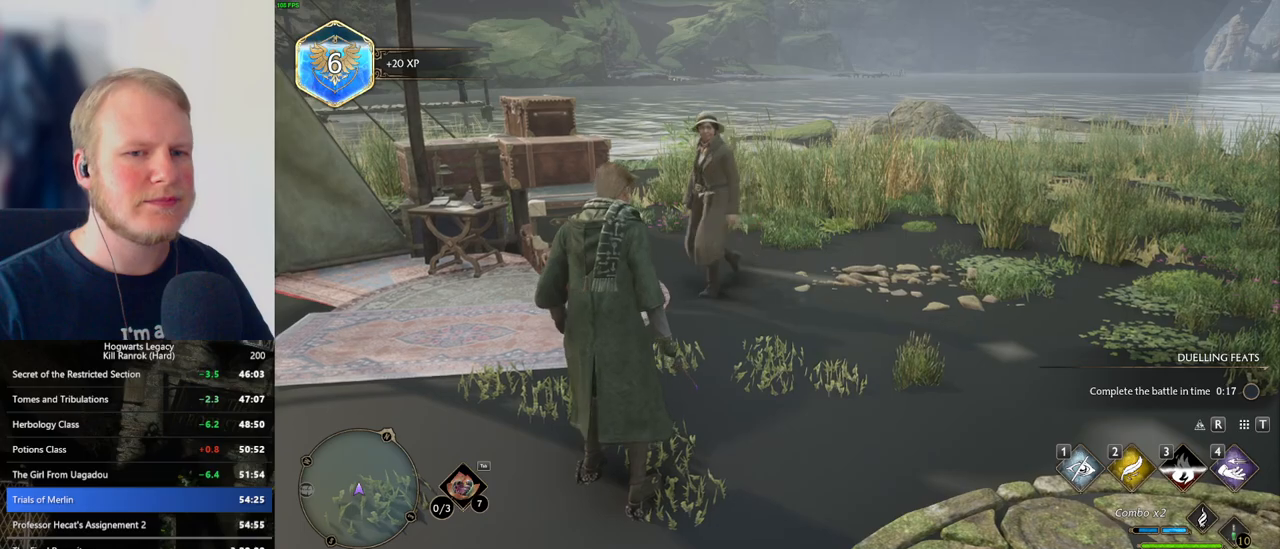
{"keys": [], "mouse": [], "events": []}
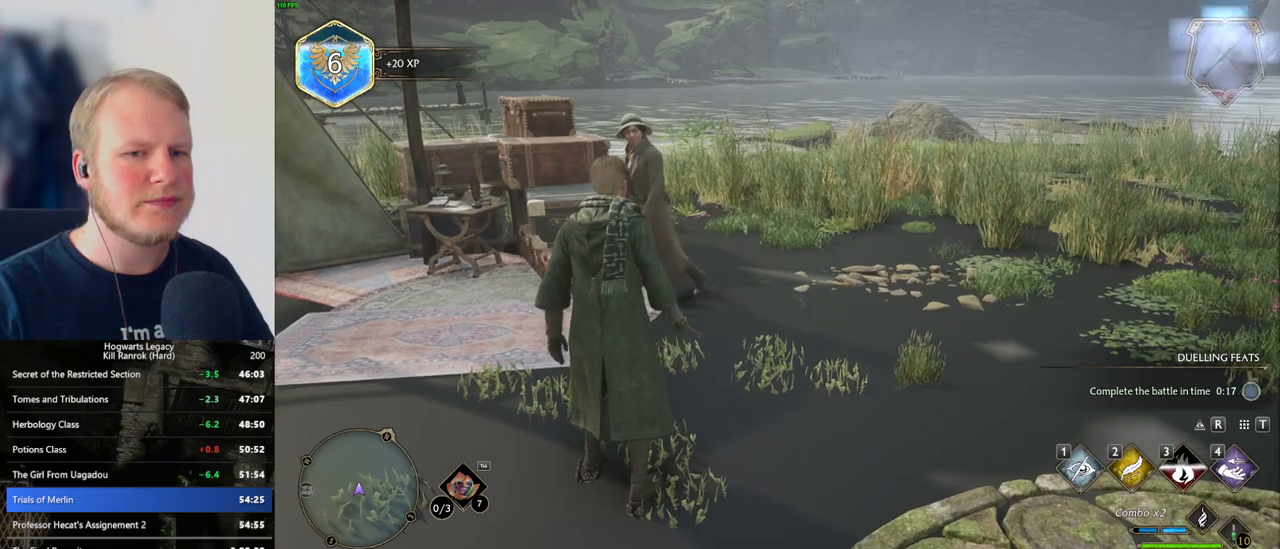
{"keys": [], "mouse": [], "events": []}
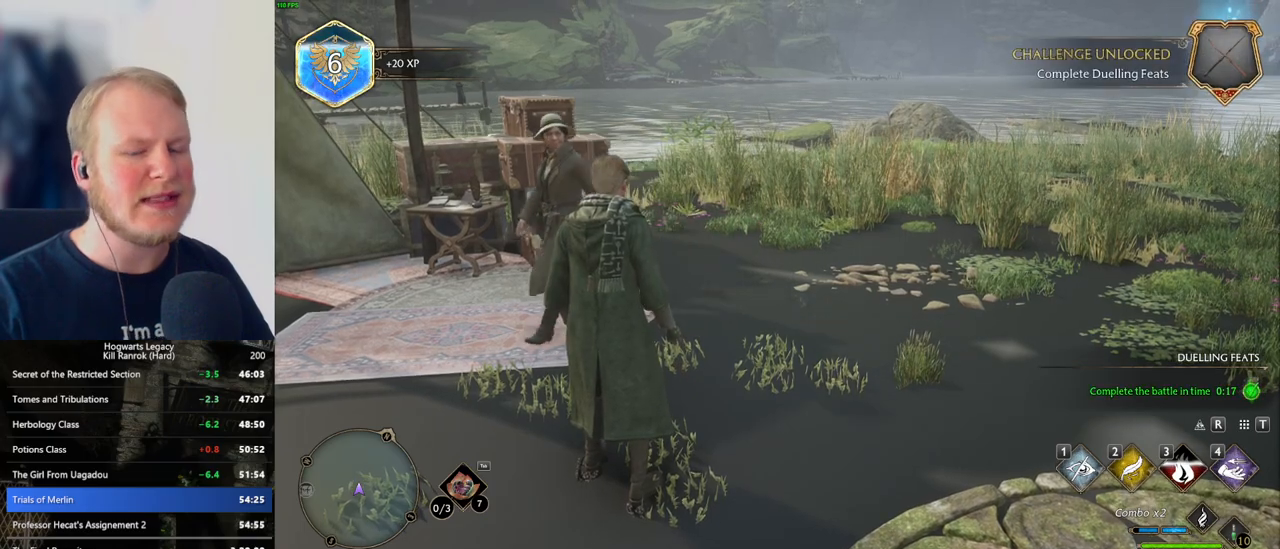
{"keys": ["a", "s"], "mouse": [], "events": [[333, "s", "down"], [416, "a", "down"]]}
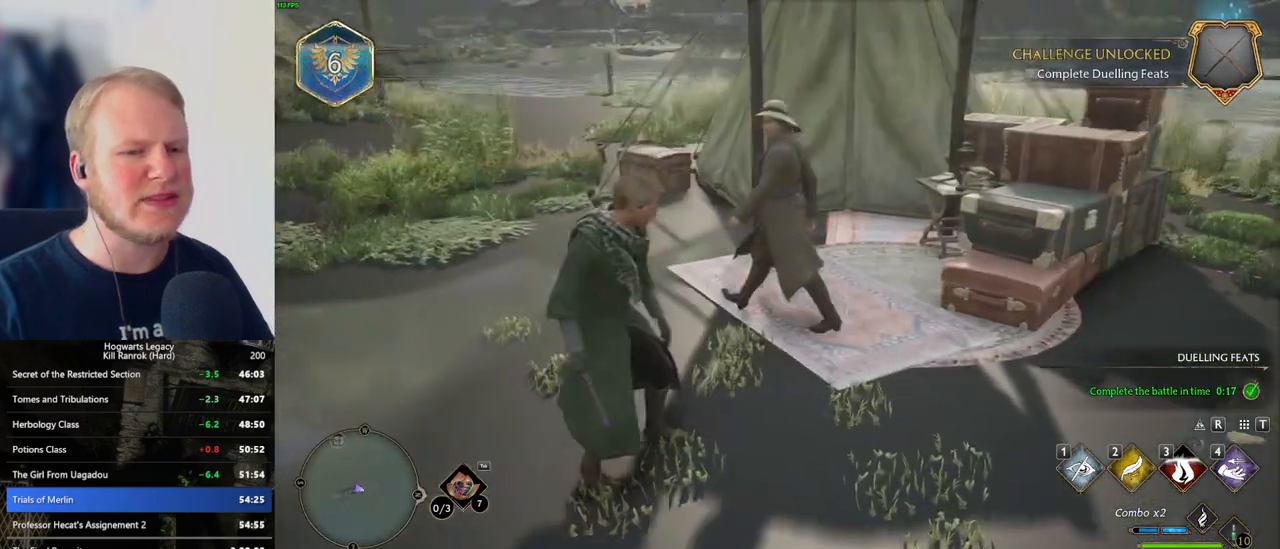
{"keys": ["a", "w"], "mouse": [], "events": [[66, "s", "up"], [450, "w", "down"]]}
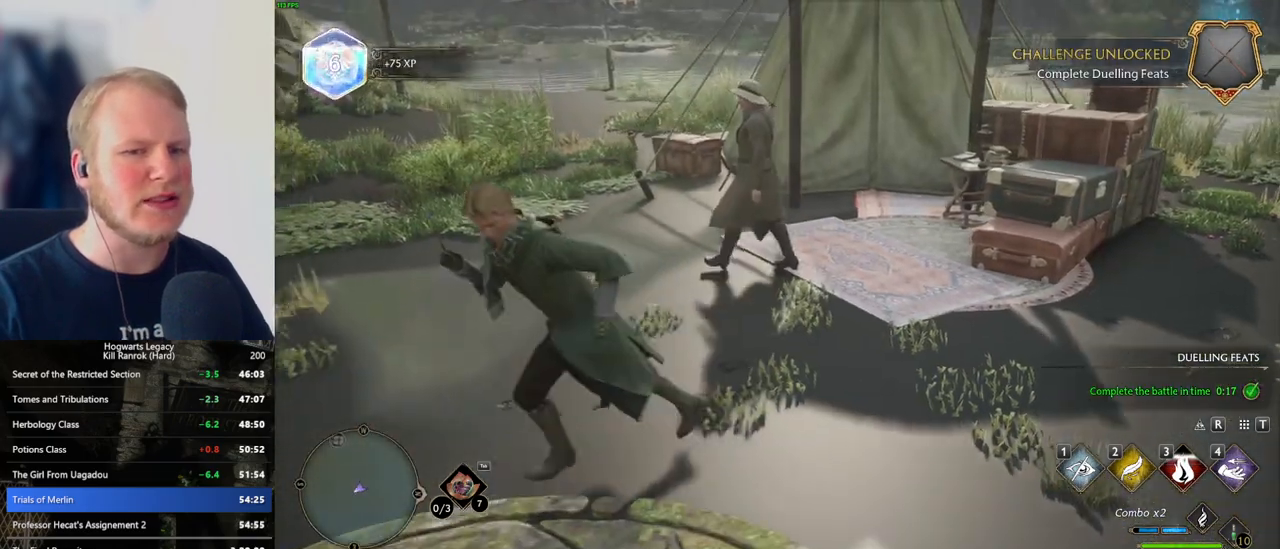
{"keys": [], "mouse": [], "events": [[133, "a", "up"], [183, "w", "up"]]}
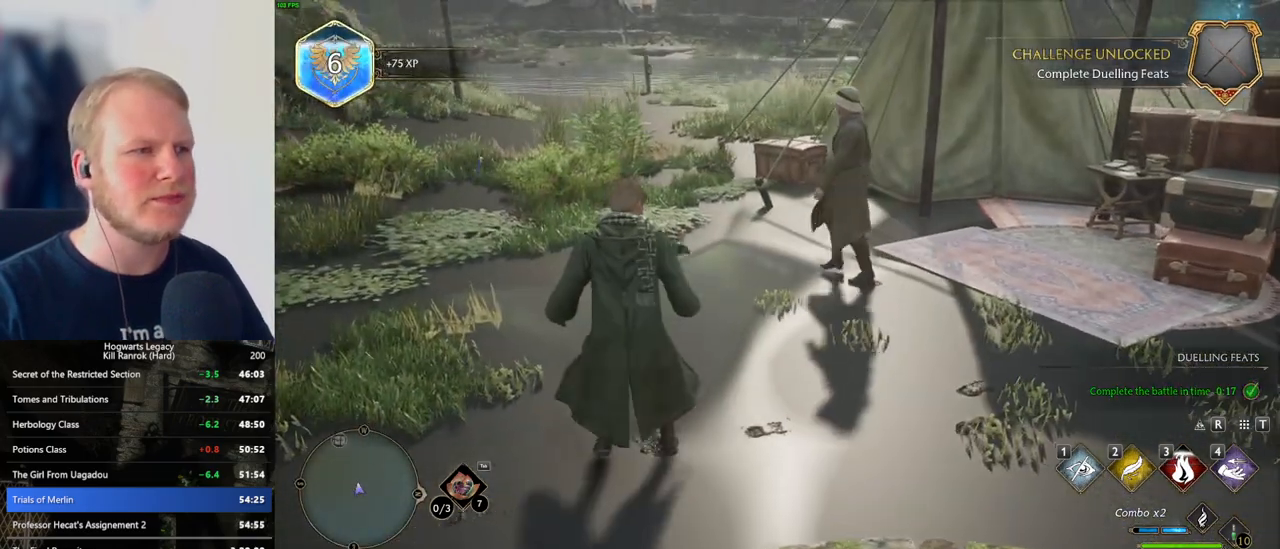
{"keys": [], "mouse": [], "events": []}
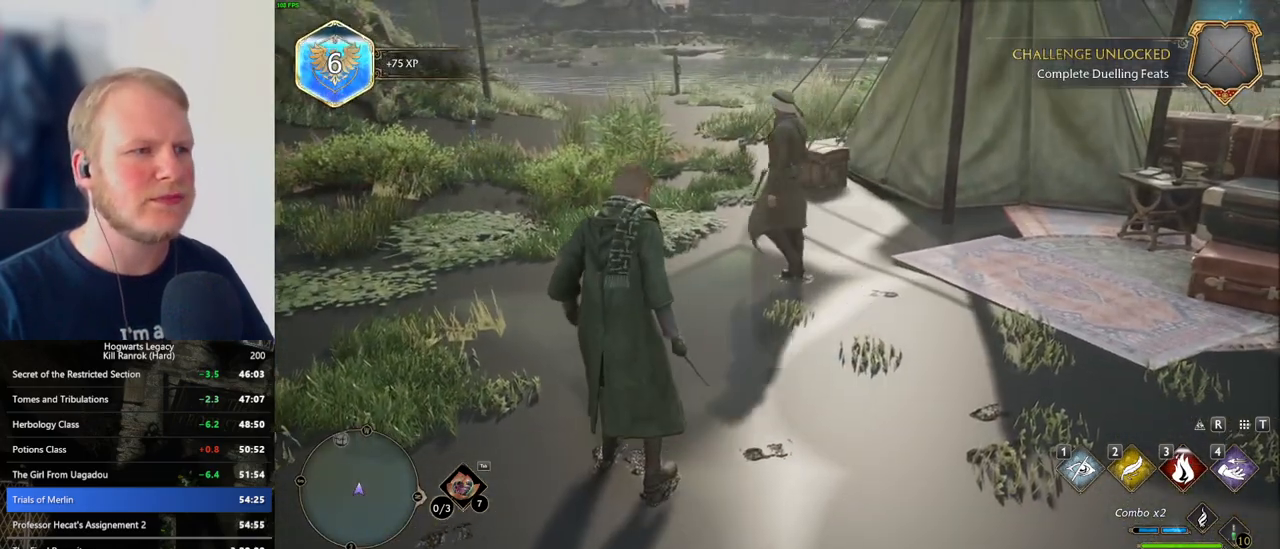
{"keys": [], "mouse": [], "events": []}
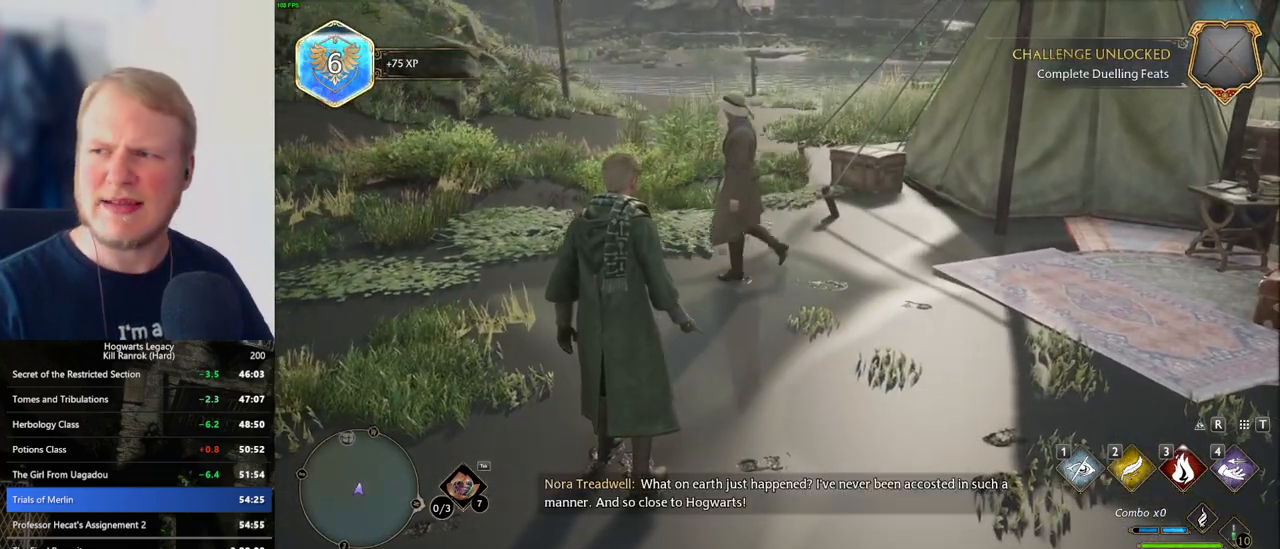
{"keys": [], "mouse": [], "events": []}
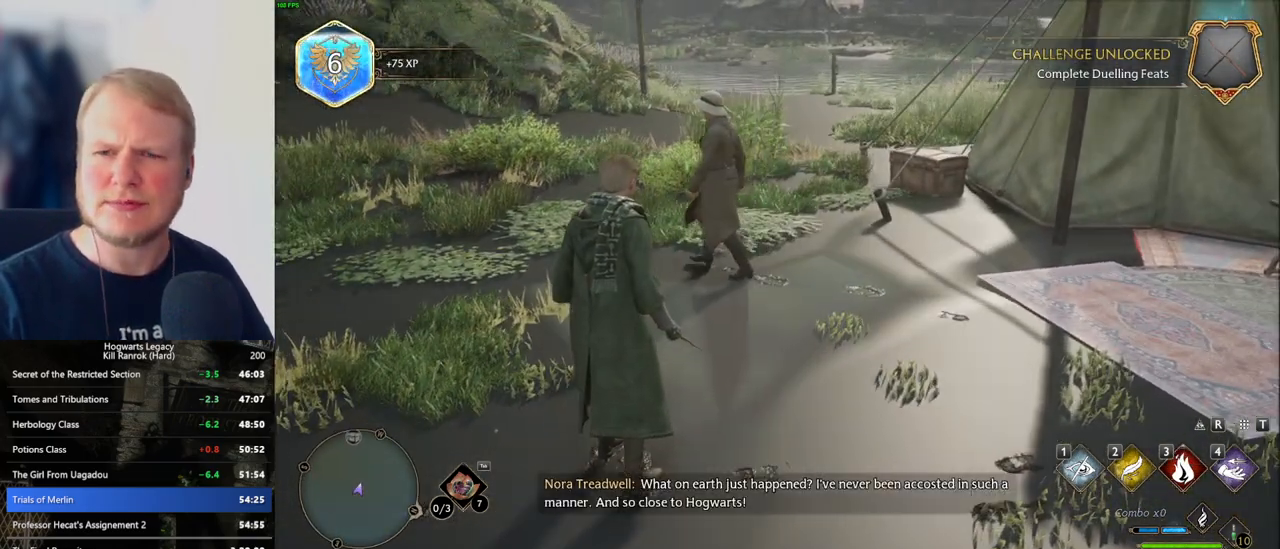
{"keys": [], "mouse": [], "events": []}
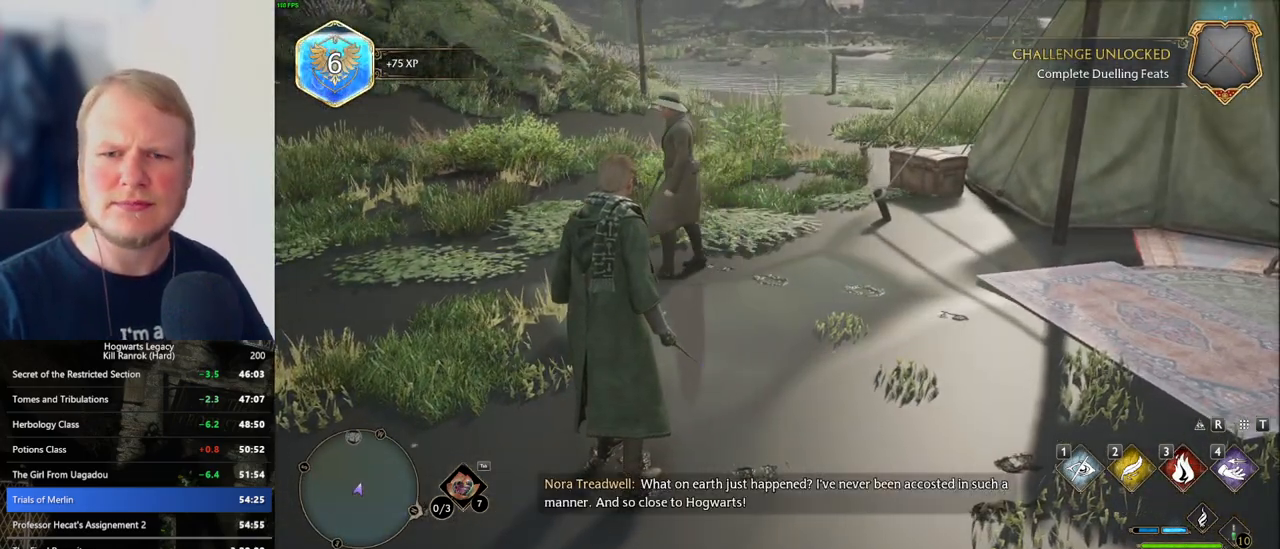
{"keys": [], "mouse": [], "events": [[116, "w", "down"], [433, "w", "up"]]}
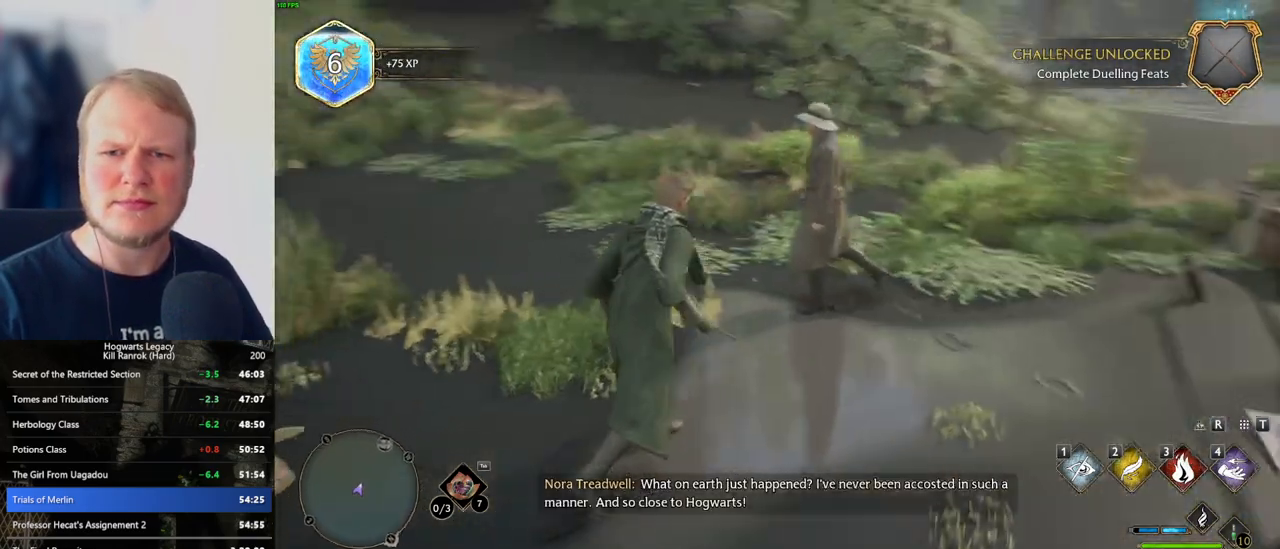
{"keys": ["w"], "mouse": [], "events": [[350, "w", "down"]]}
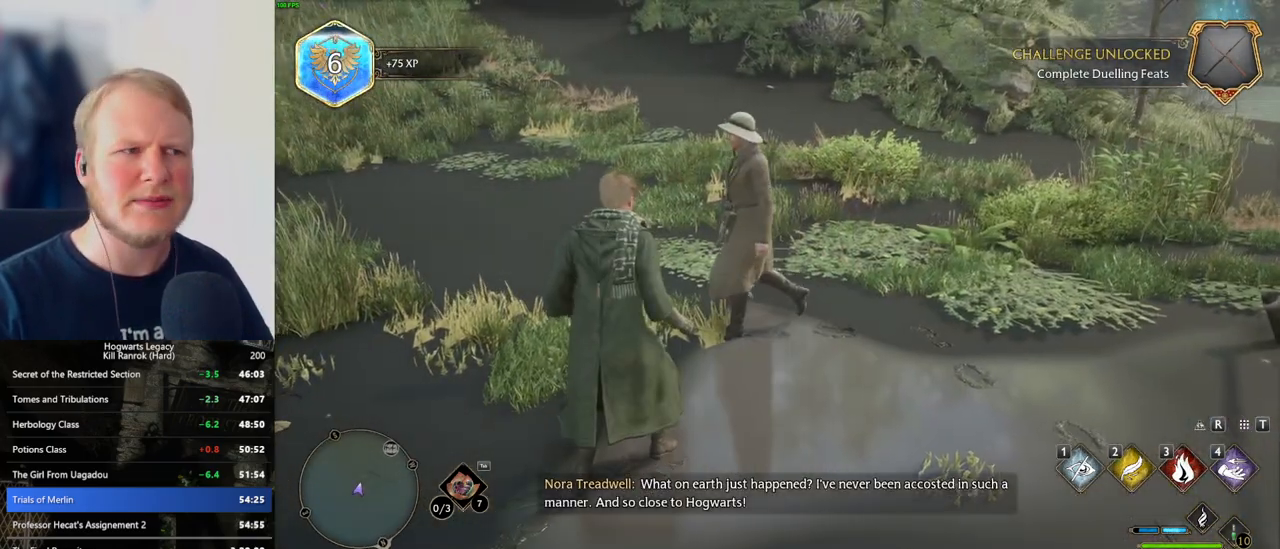
{"keys": [], "mouse": [], "events": [[100, "w", "up"]]}
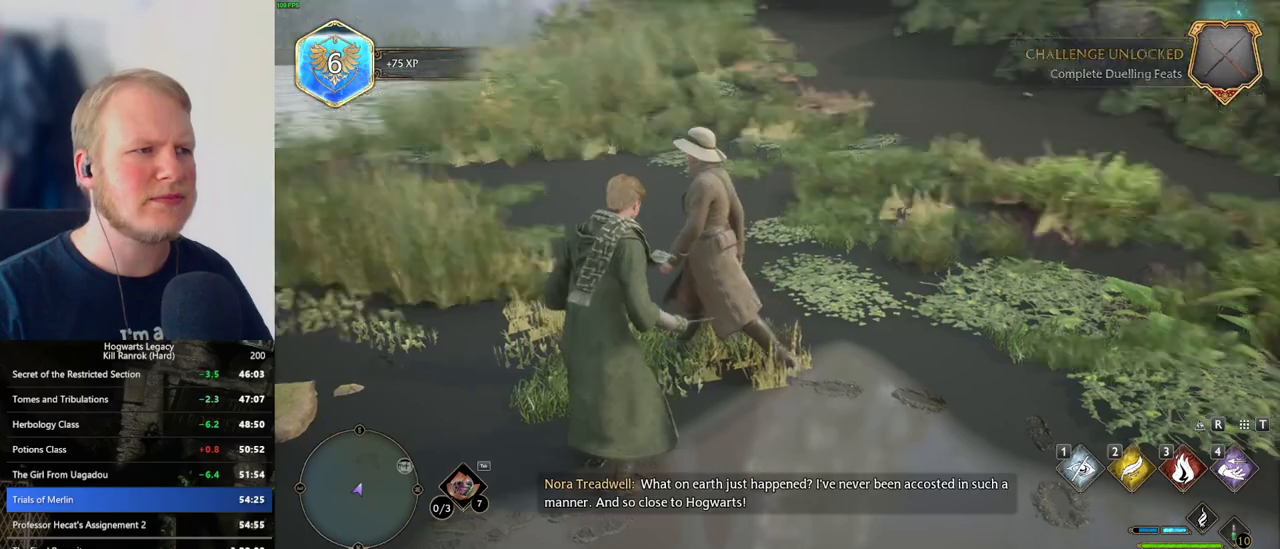
{"keys": ["w"], "mouse": [], "events": [[450, "w", "down"]]}
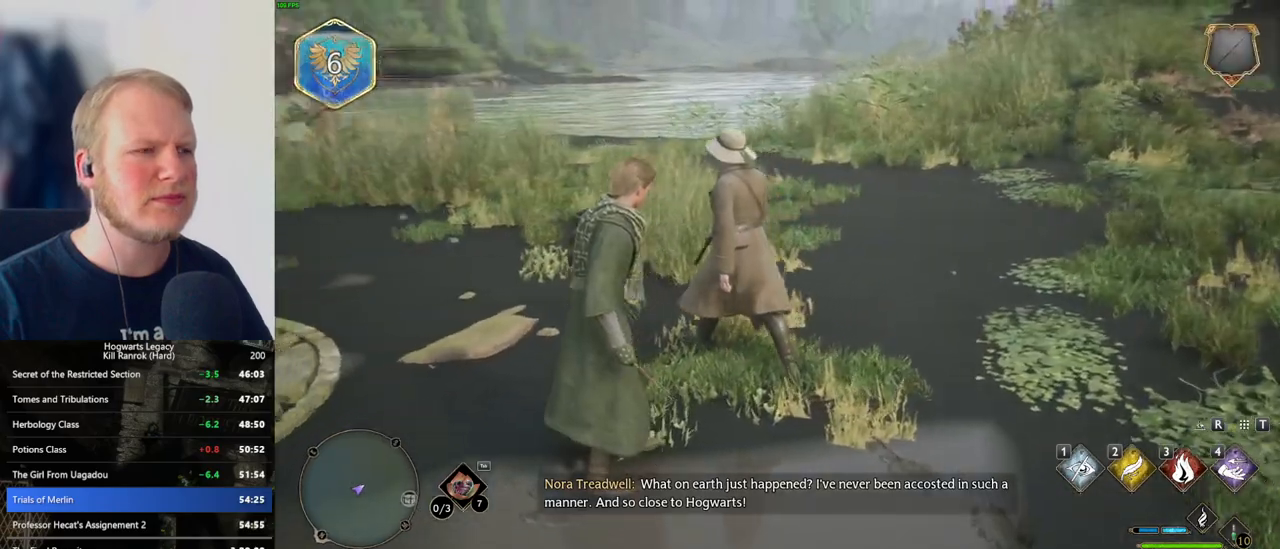
{"keys": ["w"], "mouse": [], "events": [[83, "w", "up"], [483, "w", "down"]]}
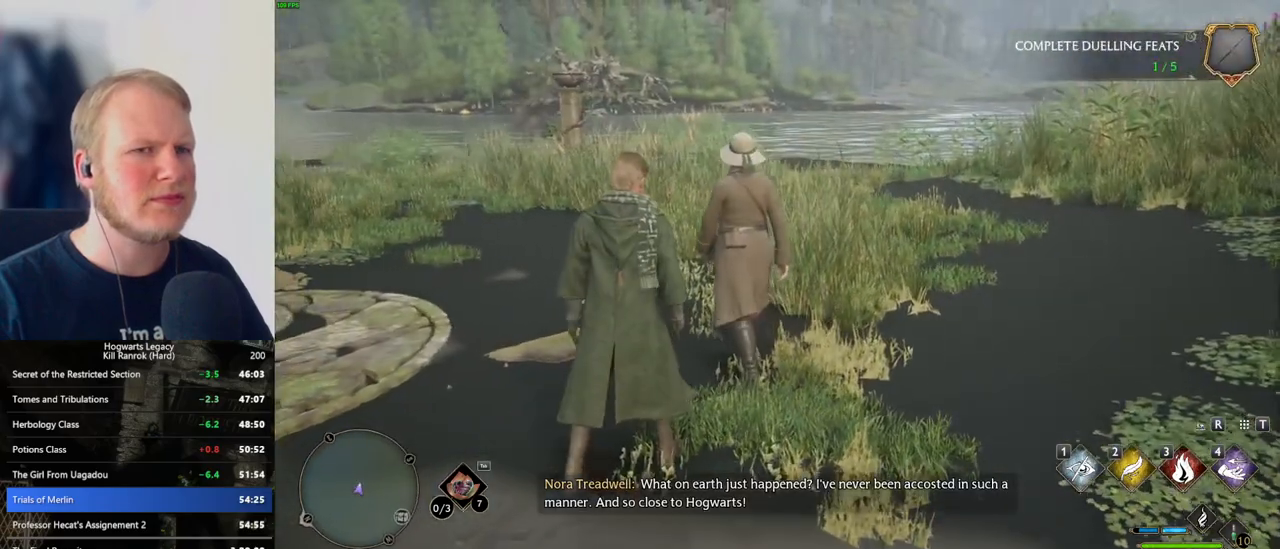
{"keys": [], "mouse": [], "events": [[216, "w", "up"]]}
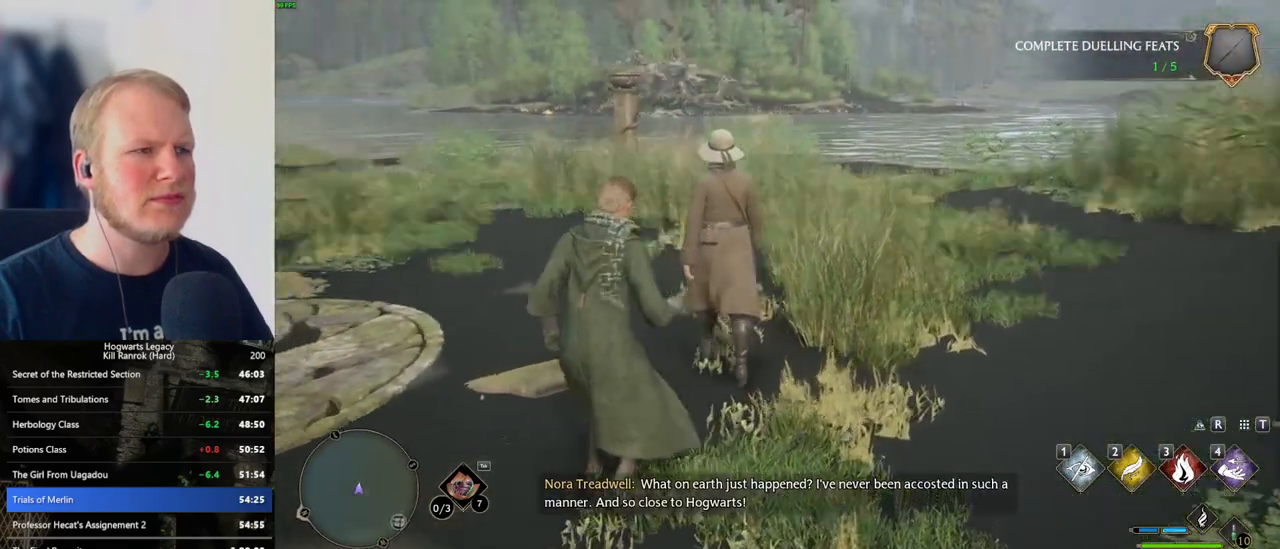
{"keys": [], "mouse": [], "events": [[116, "w", "down"], [500, "w", "up"]]}
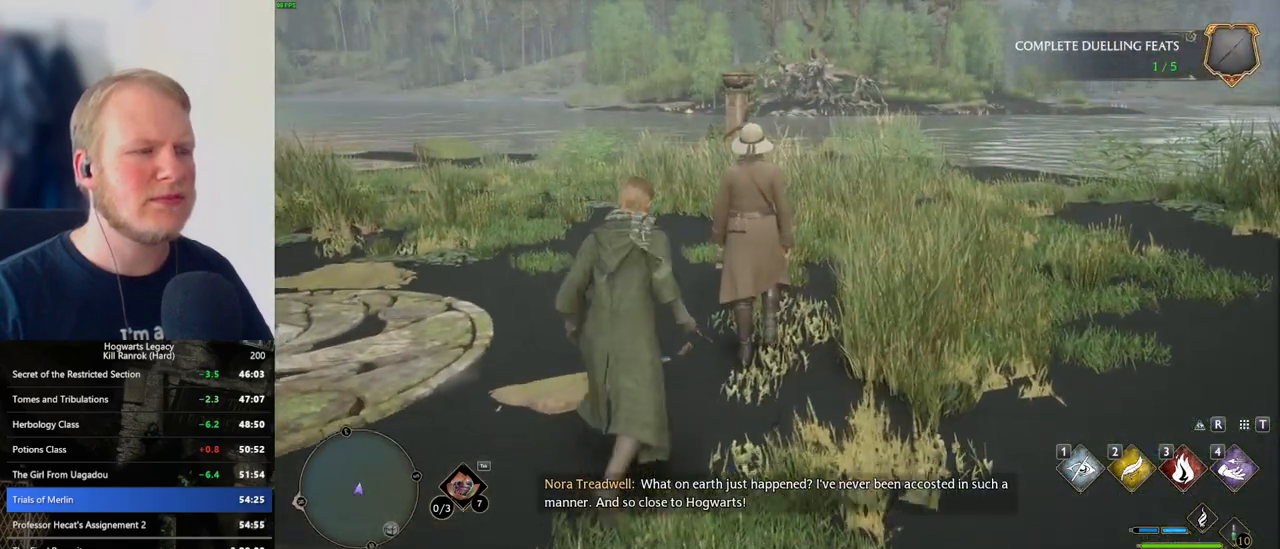
{"keys": [], "mouse": [], "events": [[183, "w", "down"], [483, "w", "up"]]}
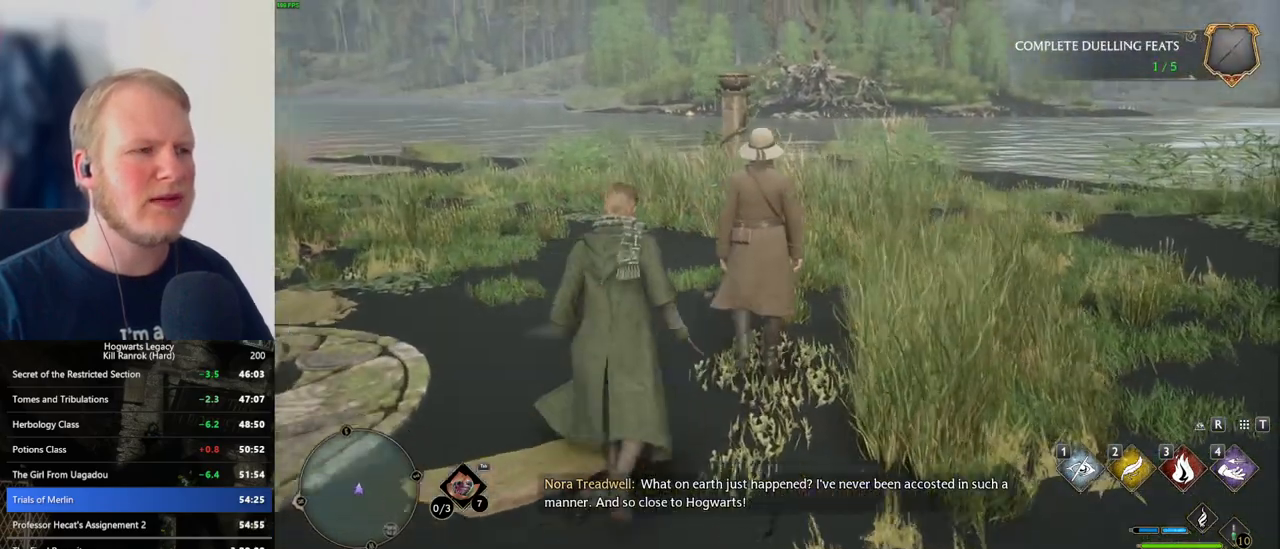
{"keys": [], "mouse": [], "events": [[150, "f", "down"], [150, "w", "down"], [183, "f", "up"], [383, "f", "down"], [416, "w", "up"], [450, "f", "up"]]}
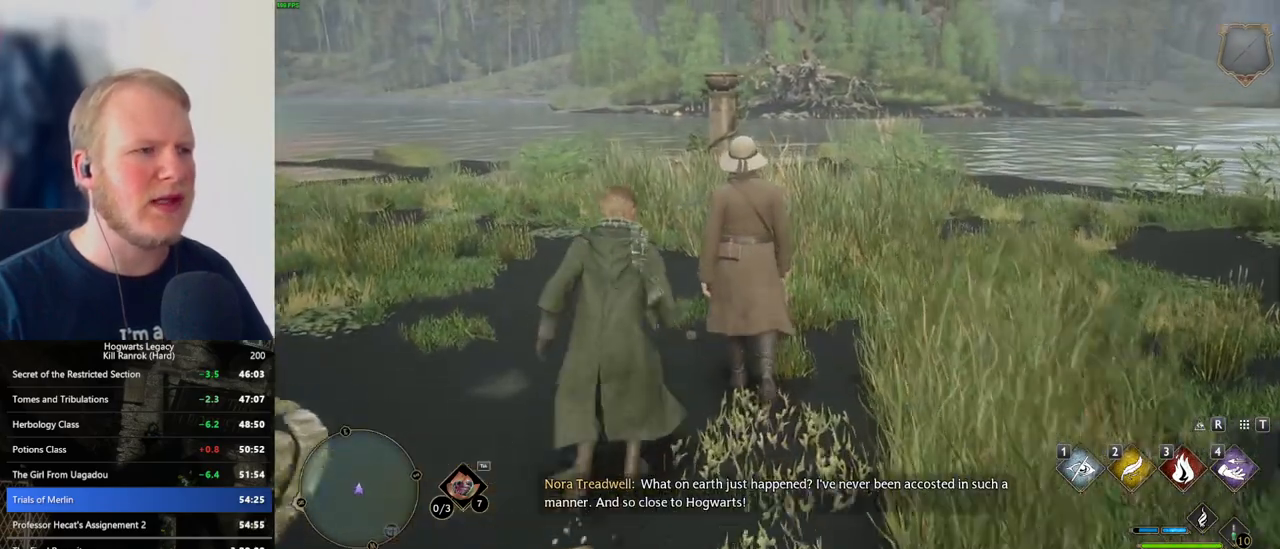
{"keys": ["f"], "mouse": [], "events": [[33, "f", "down"], [116, "f", "up"], [200, "f", "down"], [266, "f", "up"], [350, "f", "down"], [416, "f", "up"], [500, "f", "down"]]}